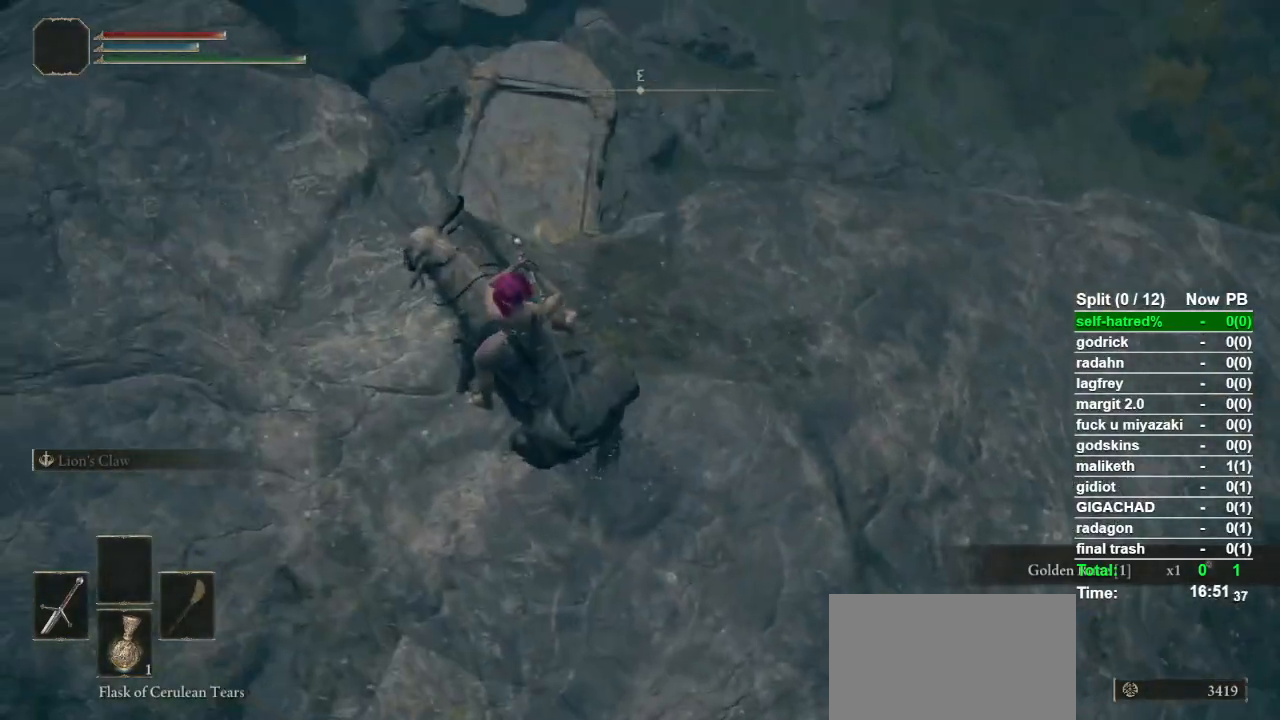
Gameplay with a controller (PlayStation layout); each line is a JSON object with the inputs held at the frame after it. "events" lists button and stick changes between this image and that frame as [ms after this image, input, new state], when the widget could be followed in between.
{"buttons": [], "left_stick": "up", "right_stick": "center", "events": [[33, "right_stick", "down-right"], [167, "left_stick", "up-right"], [200, "right_stick", "center"], [267, "left_stick", "up"]]}
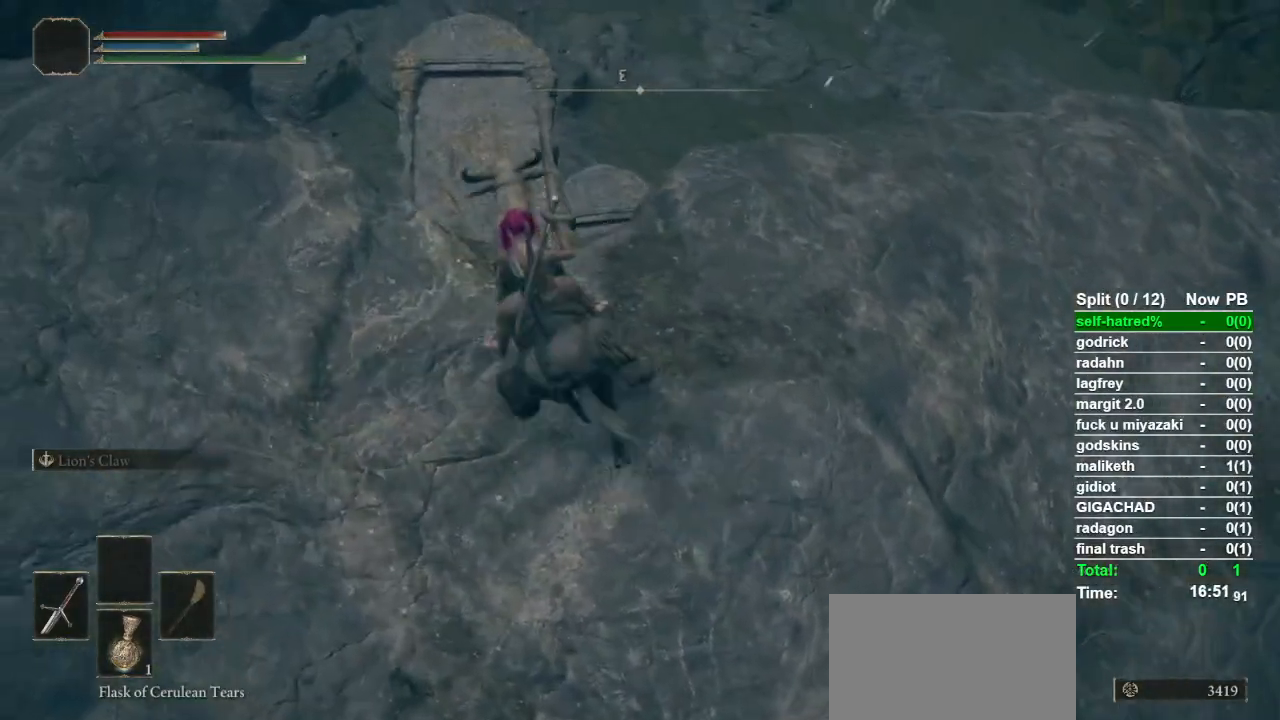
{"buttons": [], "left_stick": "up", "right_stick": "center", "events": []}
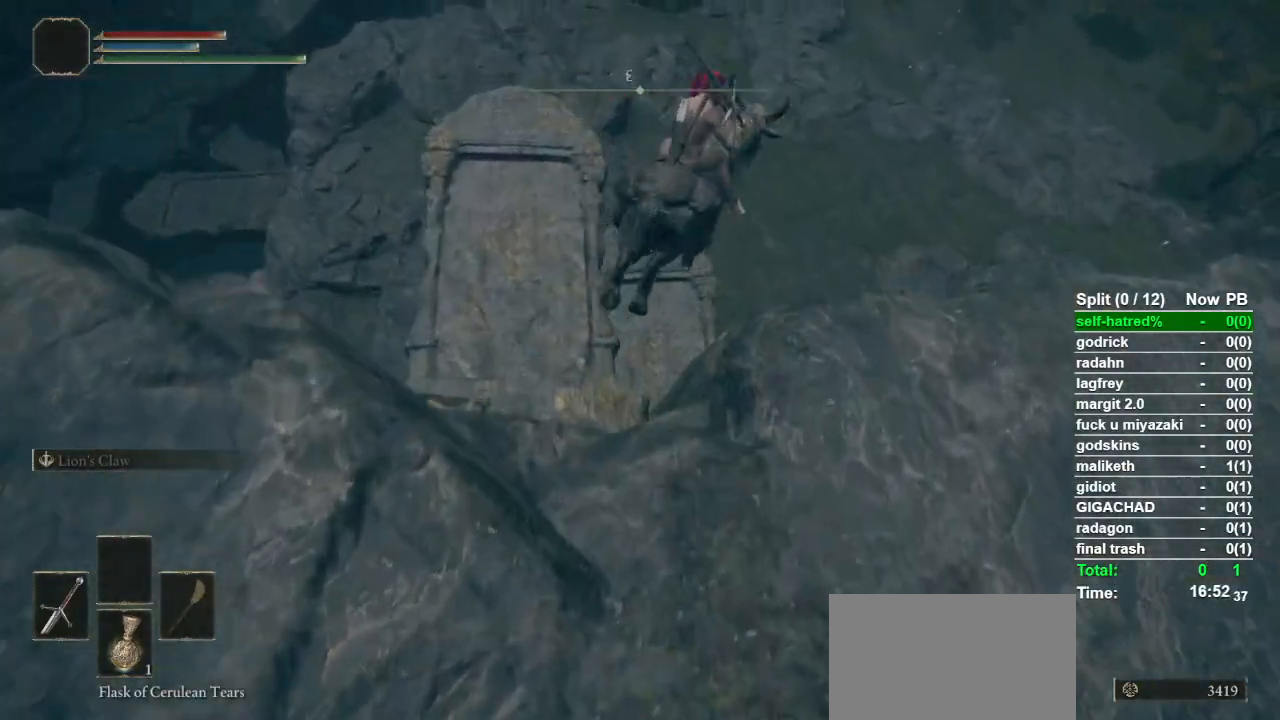
{"buttons": [], "left_stick": "up", "right_stick": "center", "events": []}
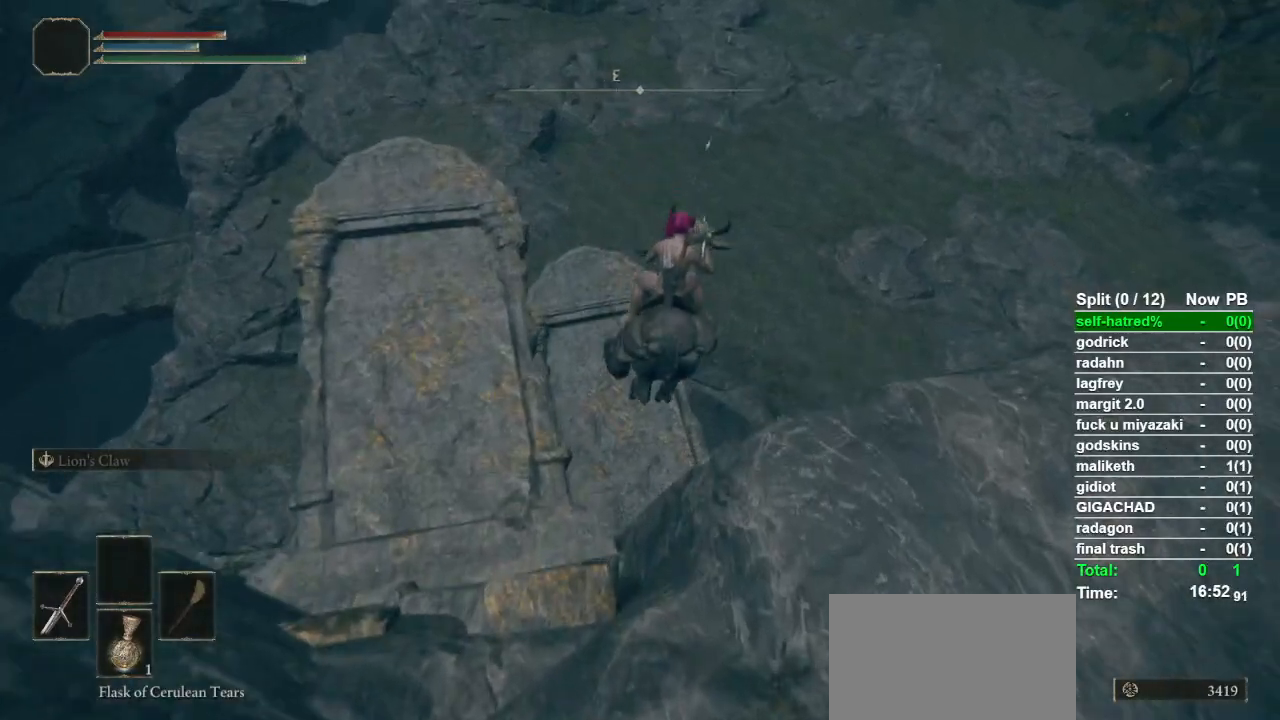
{"buttons": [], "left_stick": "up", "right_stick": "center", "events": [[133, "right_stick", "down-left"], [233, "right_stick", "center"]]}
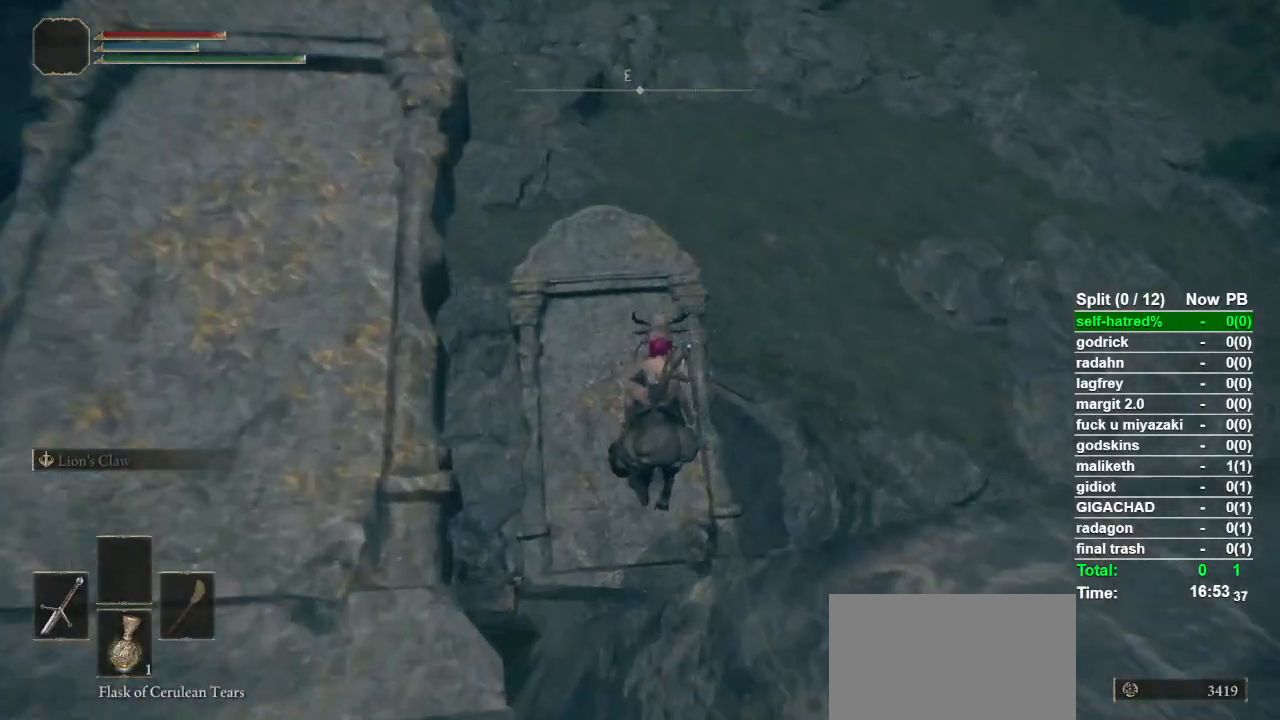
{"buttons": [], "left_stick": "up", "right_stick": "center", "events": [[67, "right_stick", "up"], [167, "right_stick", "center"]]}
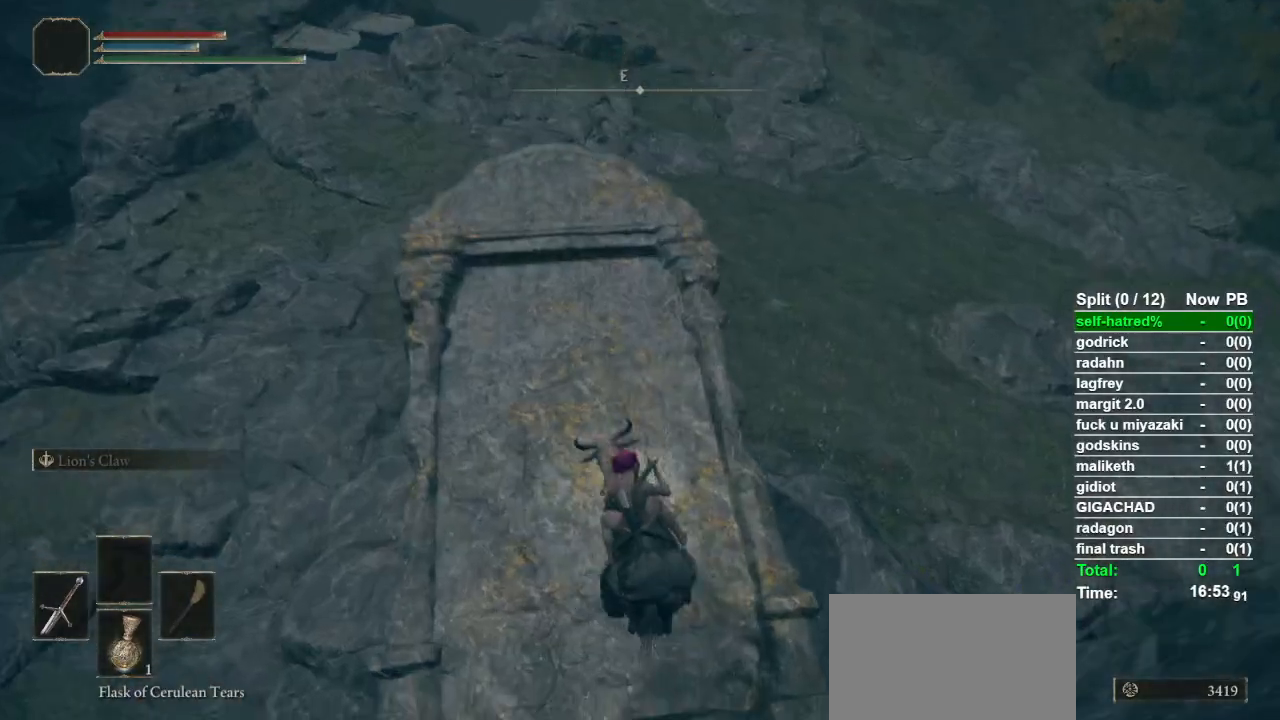
{"buttons": [], "left_stick": "up", "right_stick": "center", "events": [[233, "CIRCLE", "down"], [300, "CIRCLE", "up"], [367, "CIRCLE", "down"], [467, "CIRCLE", "up"]]}
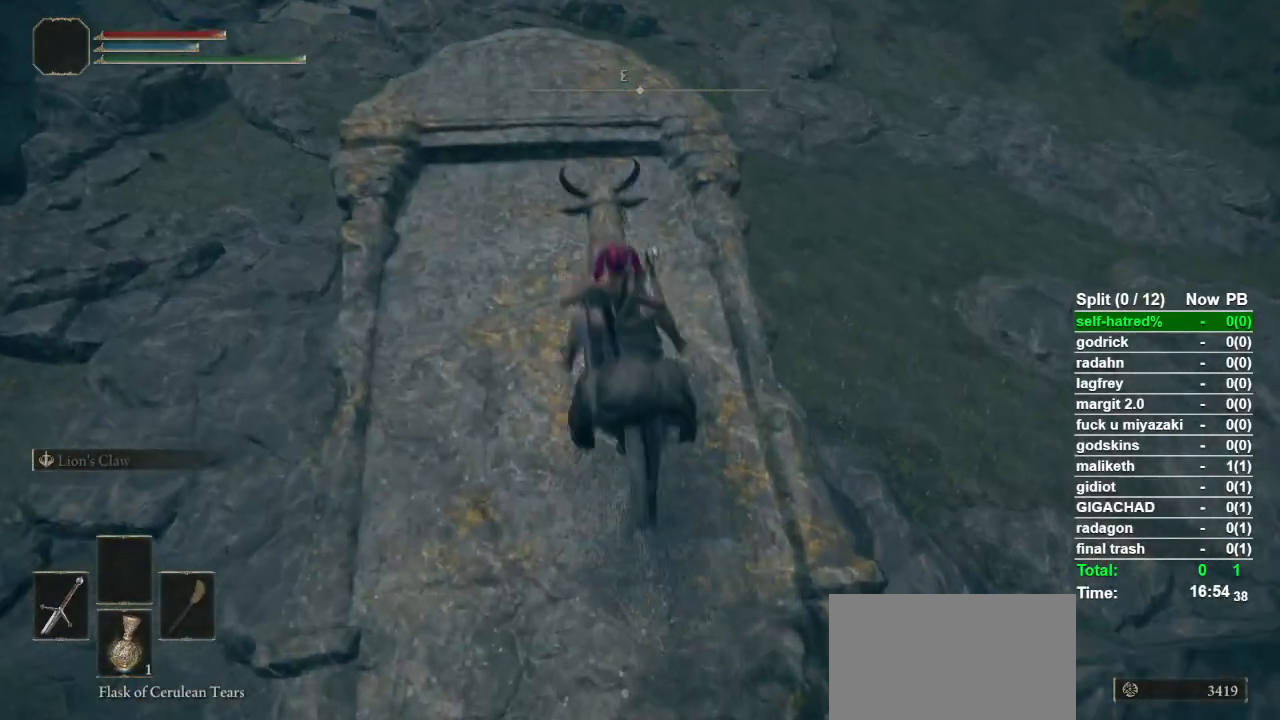
{"buttons": [], "left_stick": "up", "right_stick": "center", "events": []}
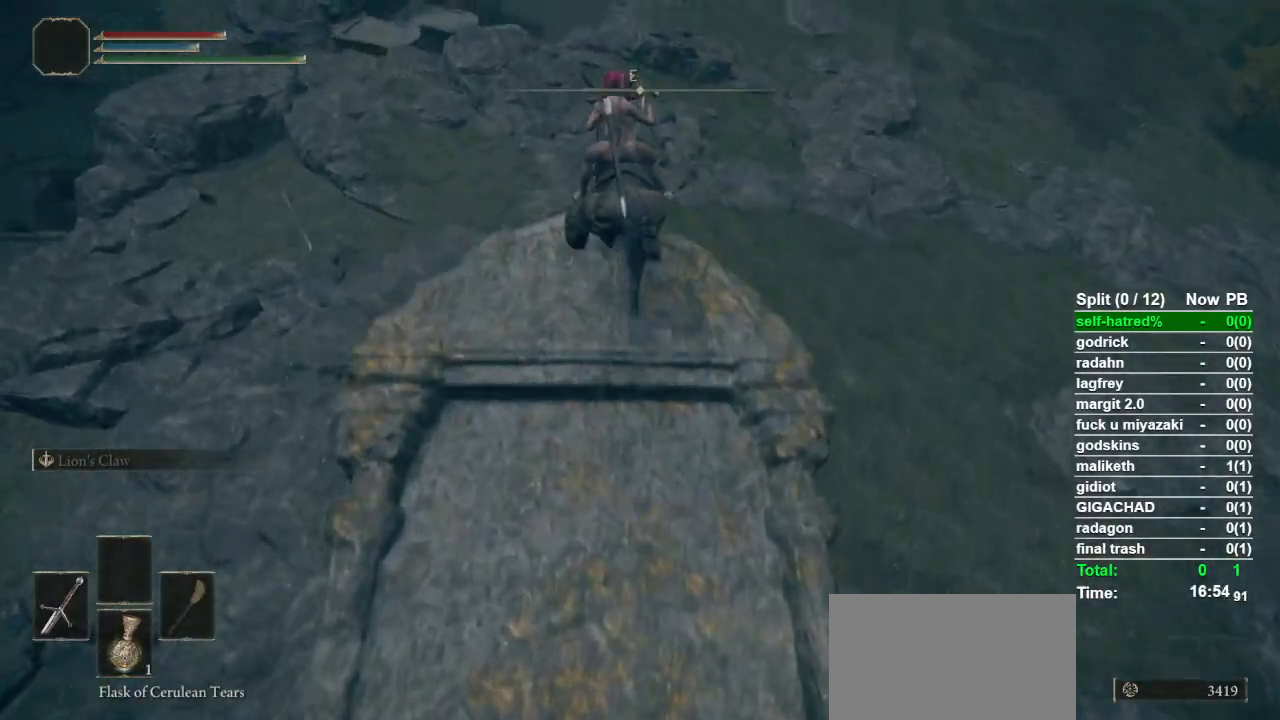
{"buttons": [], "left_stick": "up", "right_stick": "center", "events": [[333, "right_stick", "down-right"], [500, "right_stick", "center"]]}
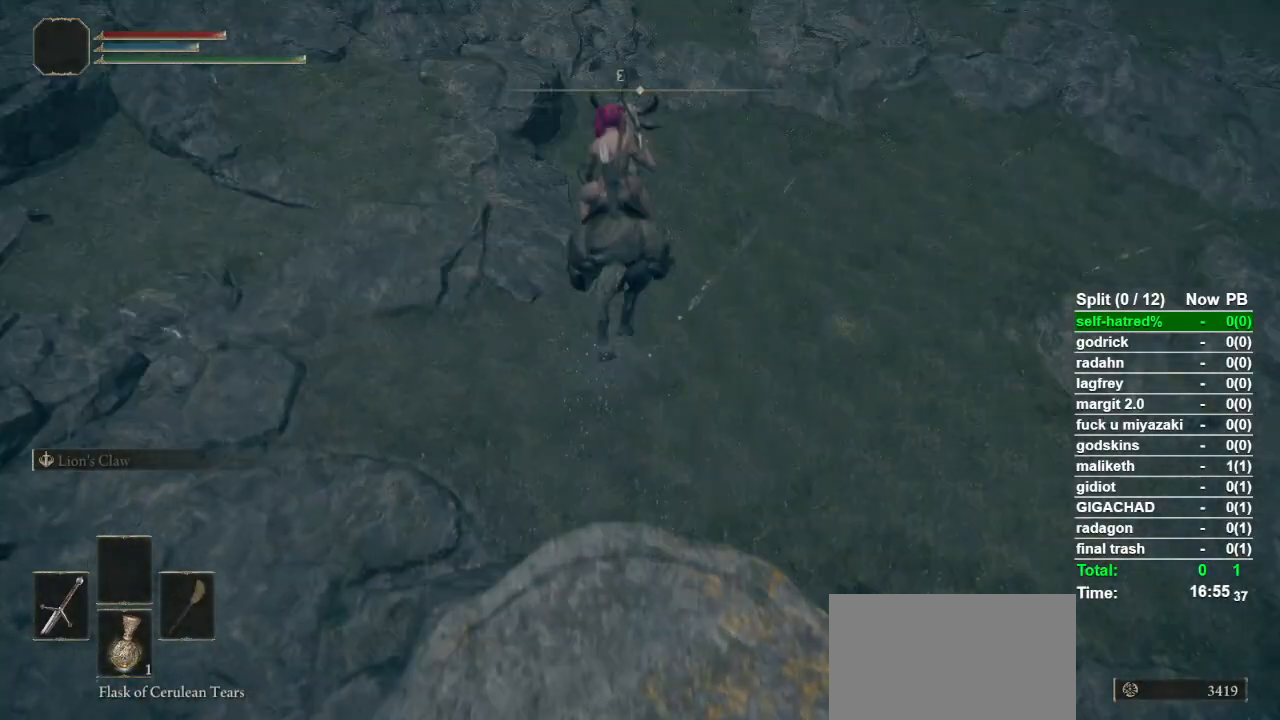
{"buttons": ["CROSS"], "left_stick": "up", "right_stick": "center", "events": [[500, "CROSS", "down"]]}
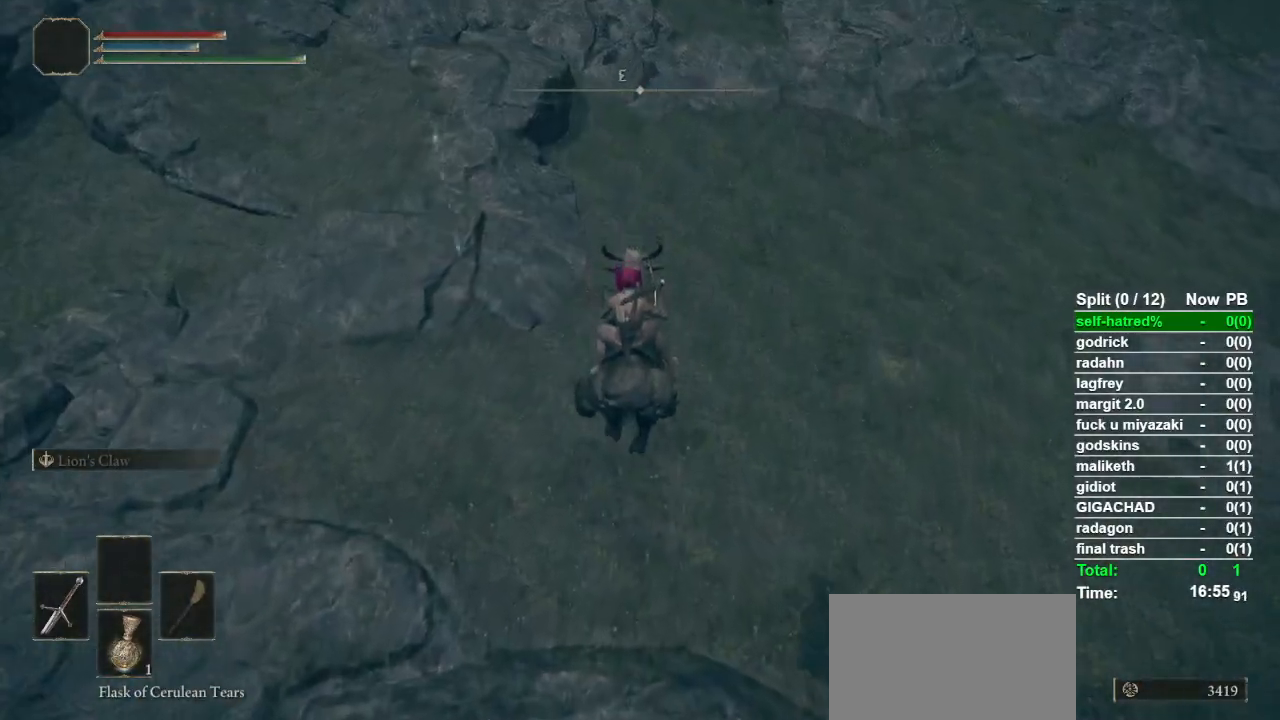
{"buttons": [], "left_stick": "up", "right_stick": "center", "events": [[133, "CROSS", "up"], [200, "CROSS", "down"], [267, "CROSS", "up"]]}
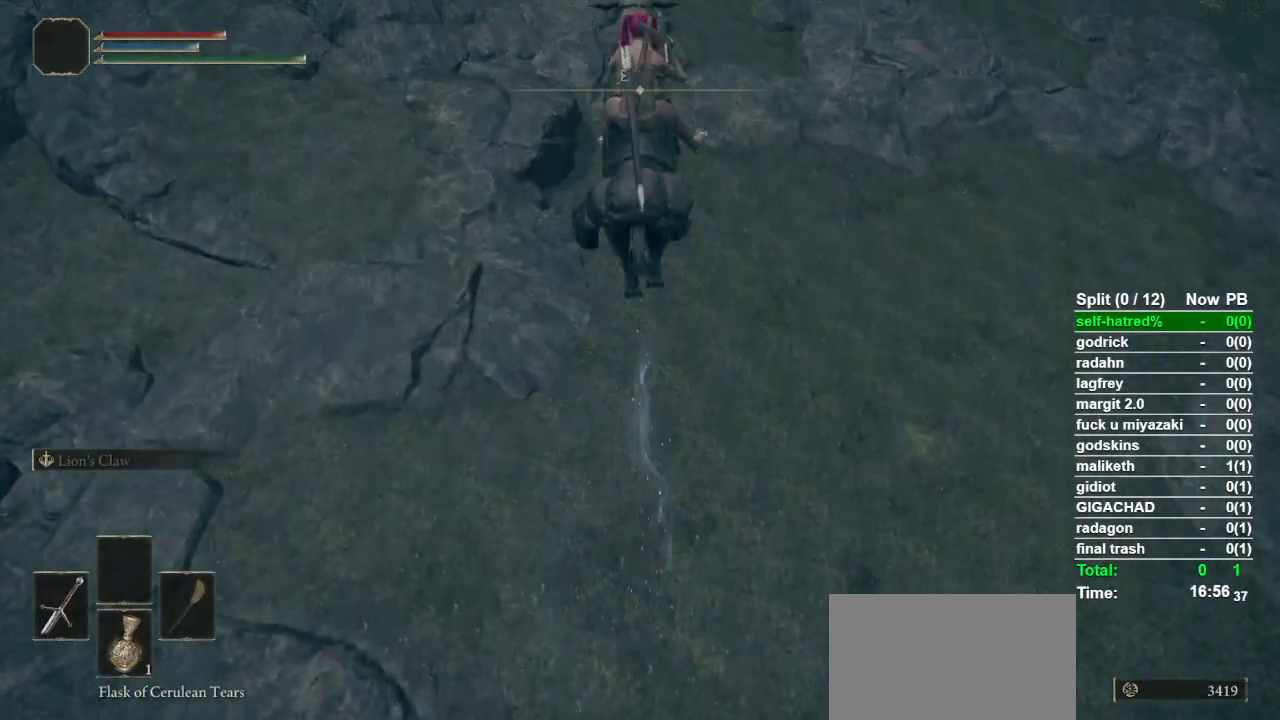
{"buttons": [], "left_stick": "up", "right_stick": "up-right", "events": [[100, "right_stick", "up"], [200, "right_stick", "center"], [433, "right_stick", "up-right"]]}
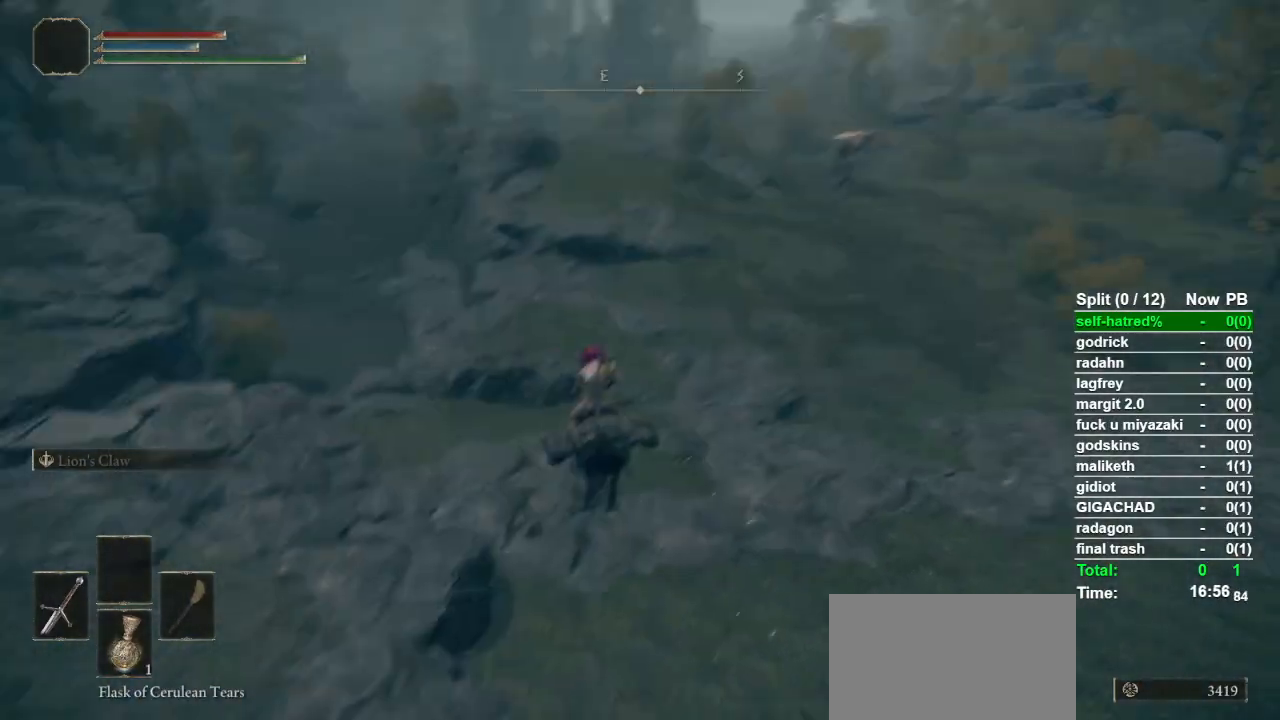
{"buttons": ["CIRCLE"], "left_stick": "up", "right_stick": "center", "events": [[33, "right_stick", "center"], [200, "CIRCLE", "down"], [333, "CIRCLE", "up"], [400, "CIRCLE", "down"]]}
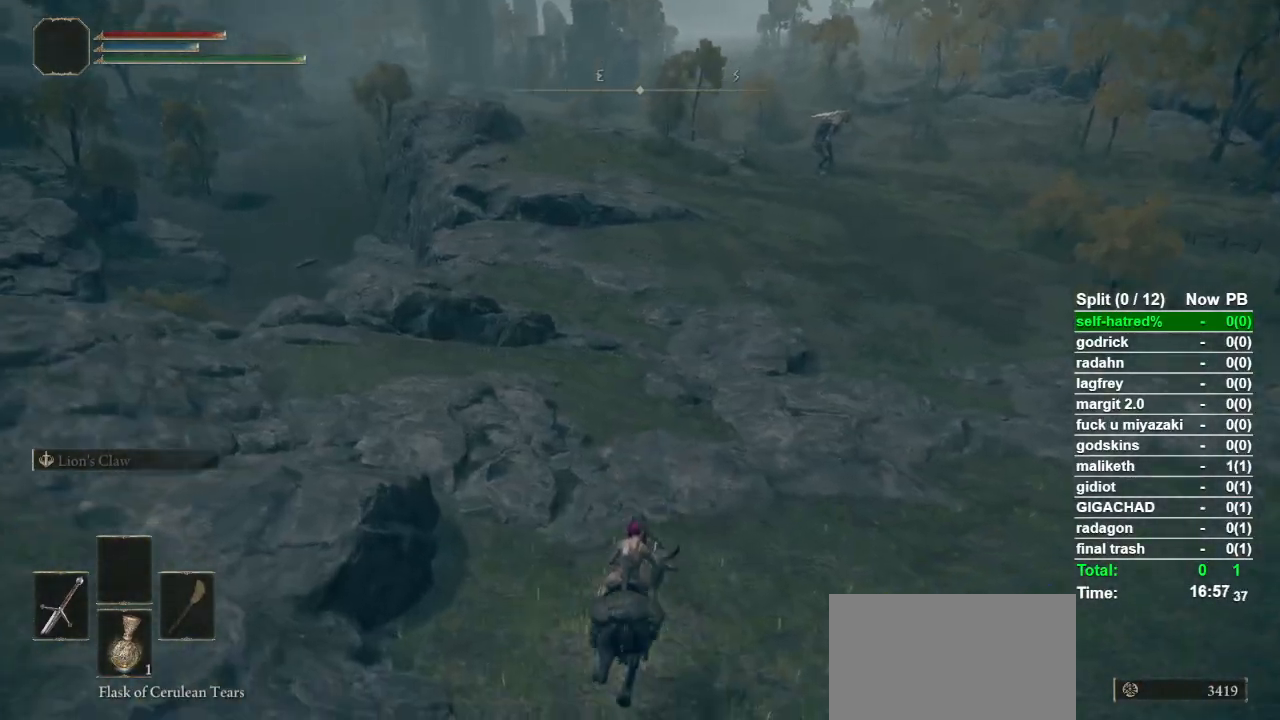
{"buttons": [], "left_stick": "up", "right_stick": "center", "events": [[33, "CIRCLE", "up"], [167, "CIRCLE", "down"], [233, "CIRCLE", "up"], [300, "CIRCLE", "down"], [400, "CIRCLE", "up"]]}
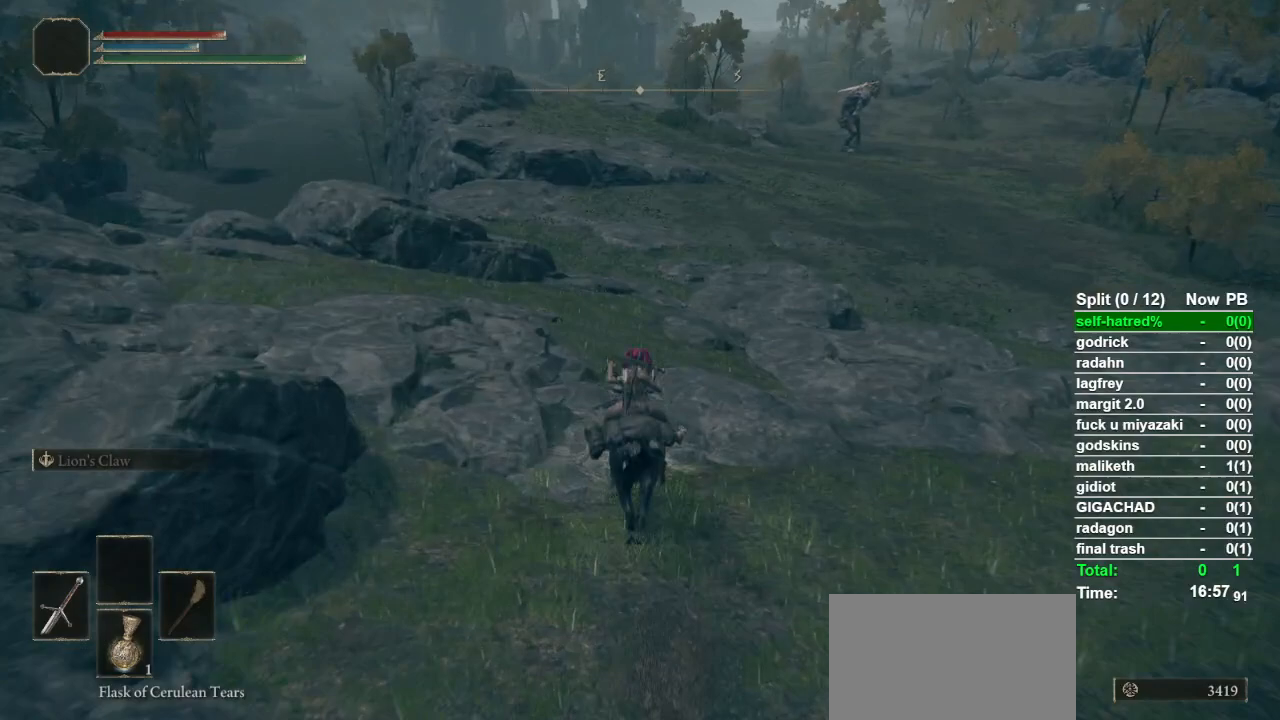
{"buttons": [], "left_stick": "up", "right_stick": "center", "events": []}
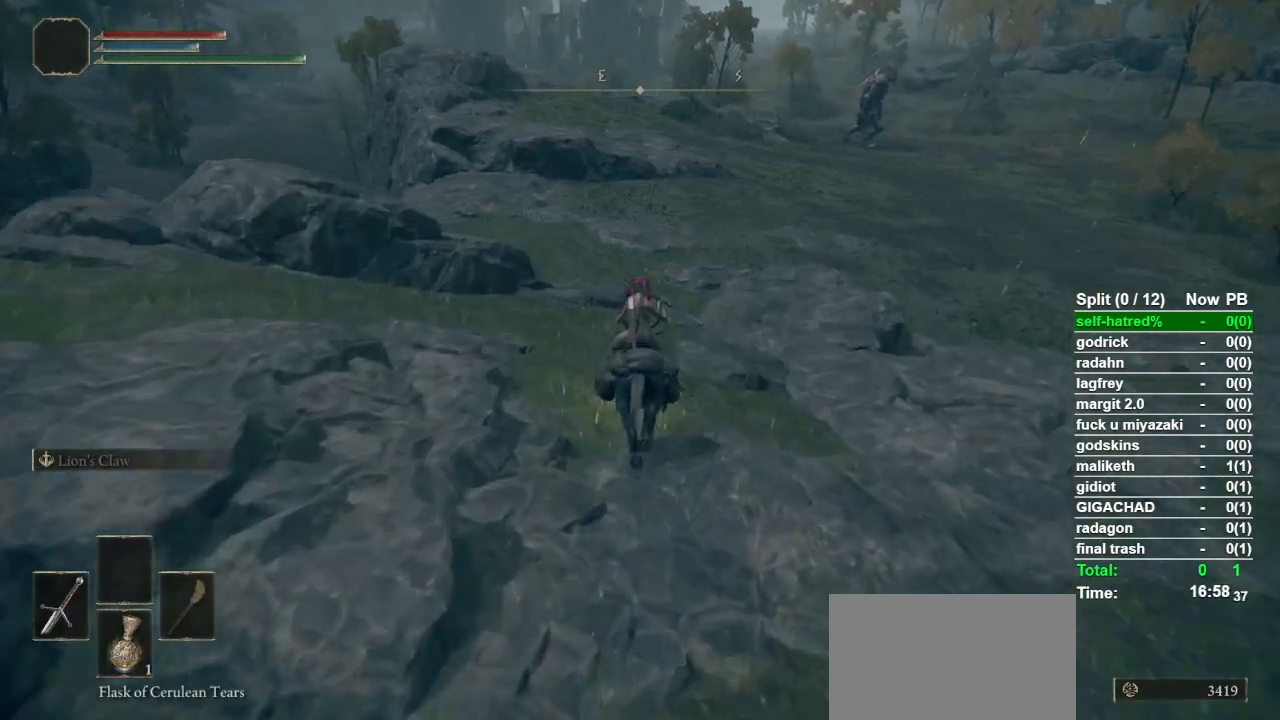
{"buttons": [], "left_stick": "up", "right_stick": "center", "events": []}
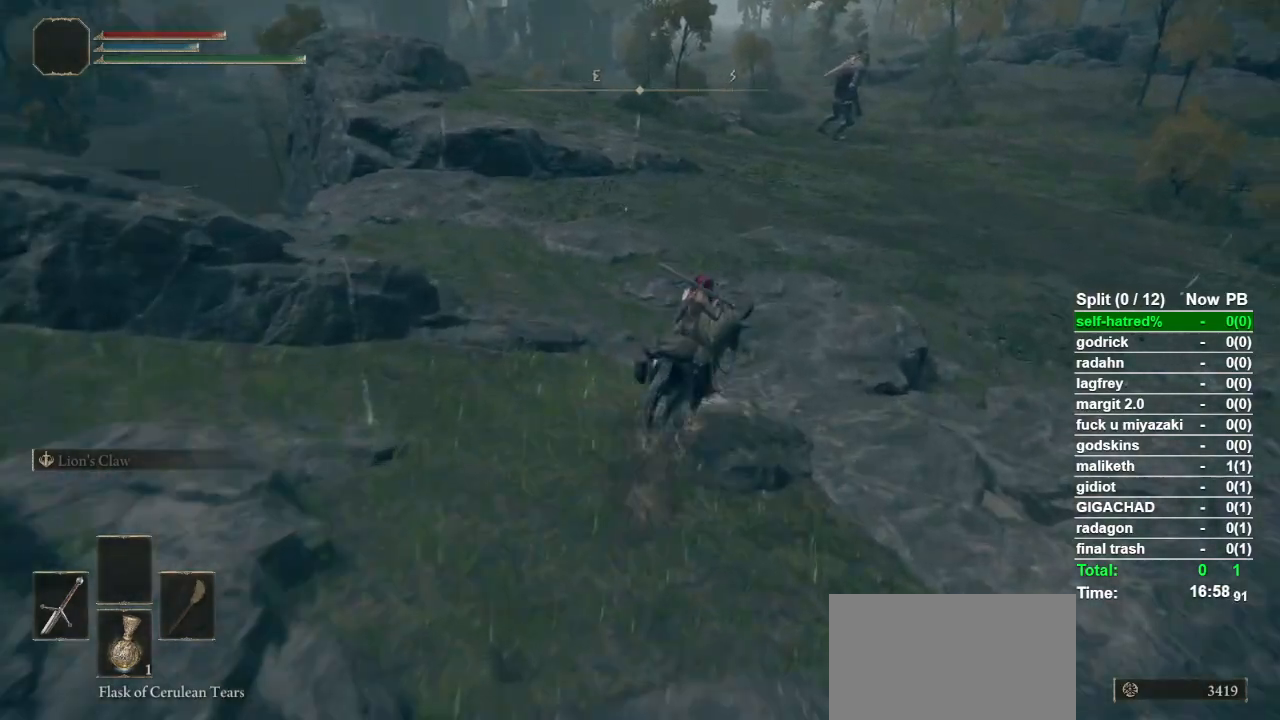
{"buttons": [], "left_stick": "up", "right_stick": "center", "events": []}
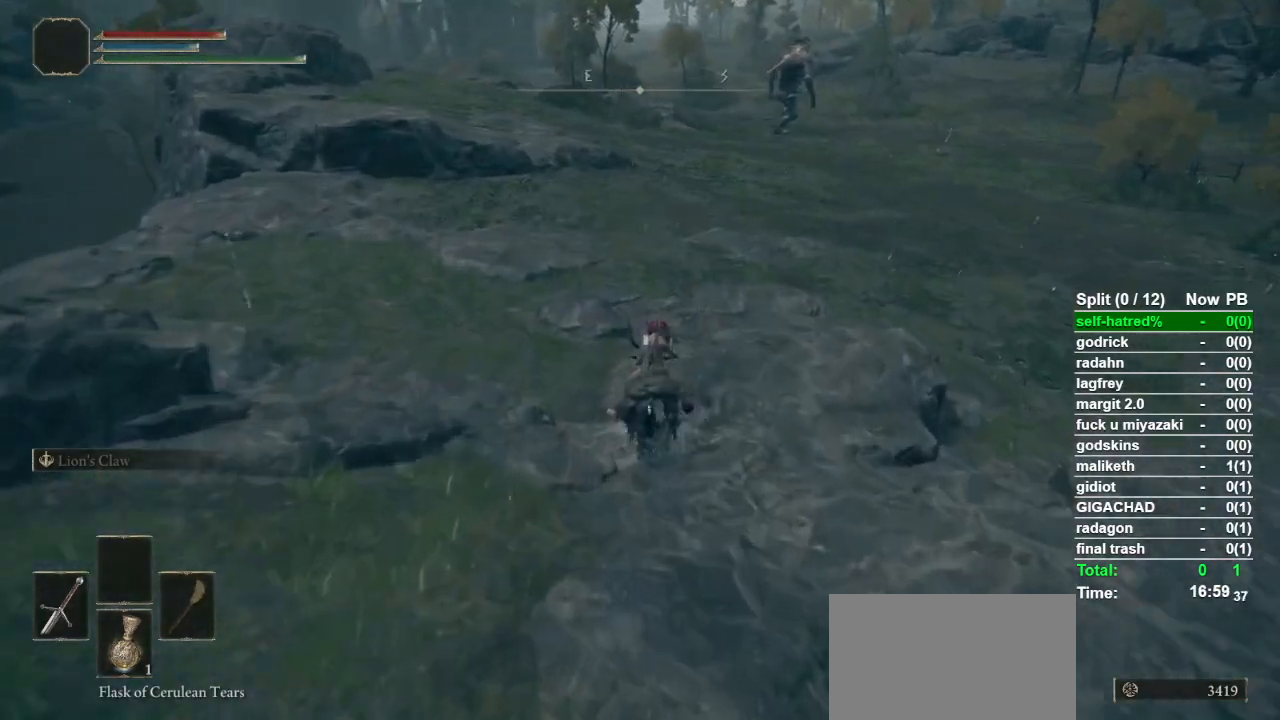
{"buttons": [], "left_stick": "up", "right_stick": "center", "events": [[433, "CIRCLE", "down"], [500, "CIRCLE", "up"]]}
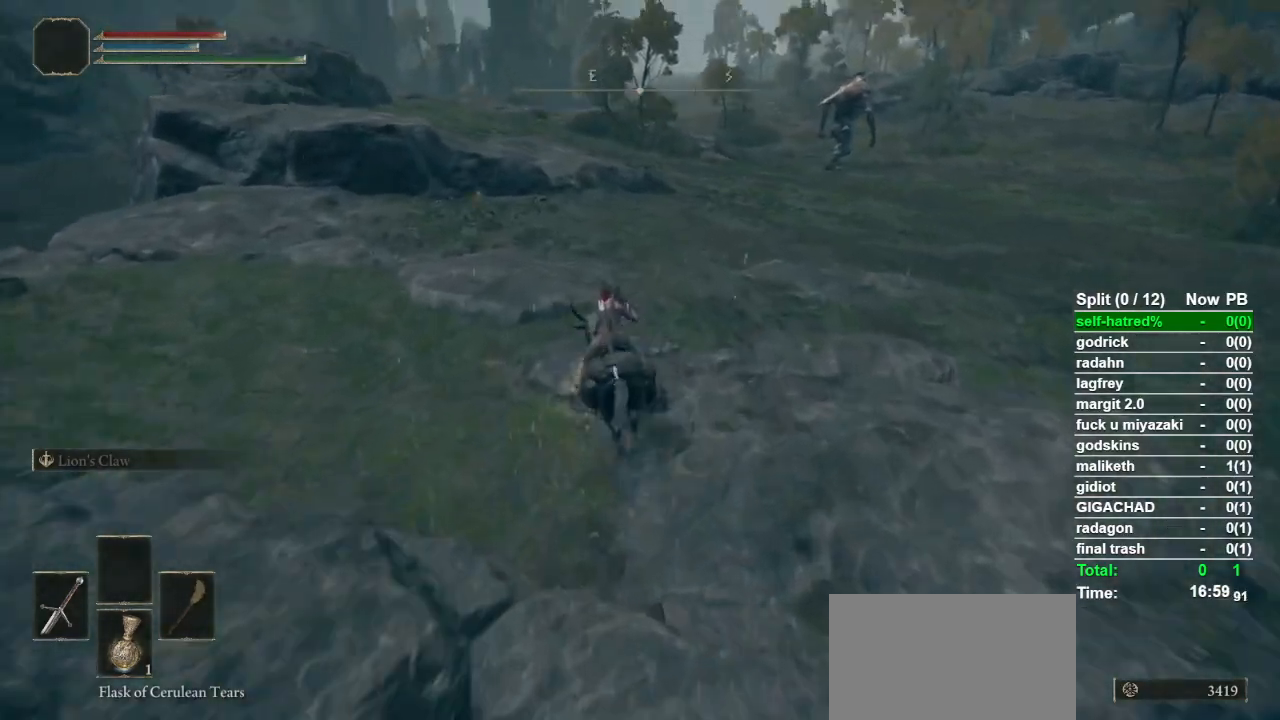
{"buttons": [], "left_stick": "up", "right_stick": "center", "events": [[100, "CIRCLE", "down"], [200, "CIRCLE", "up"]]}
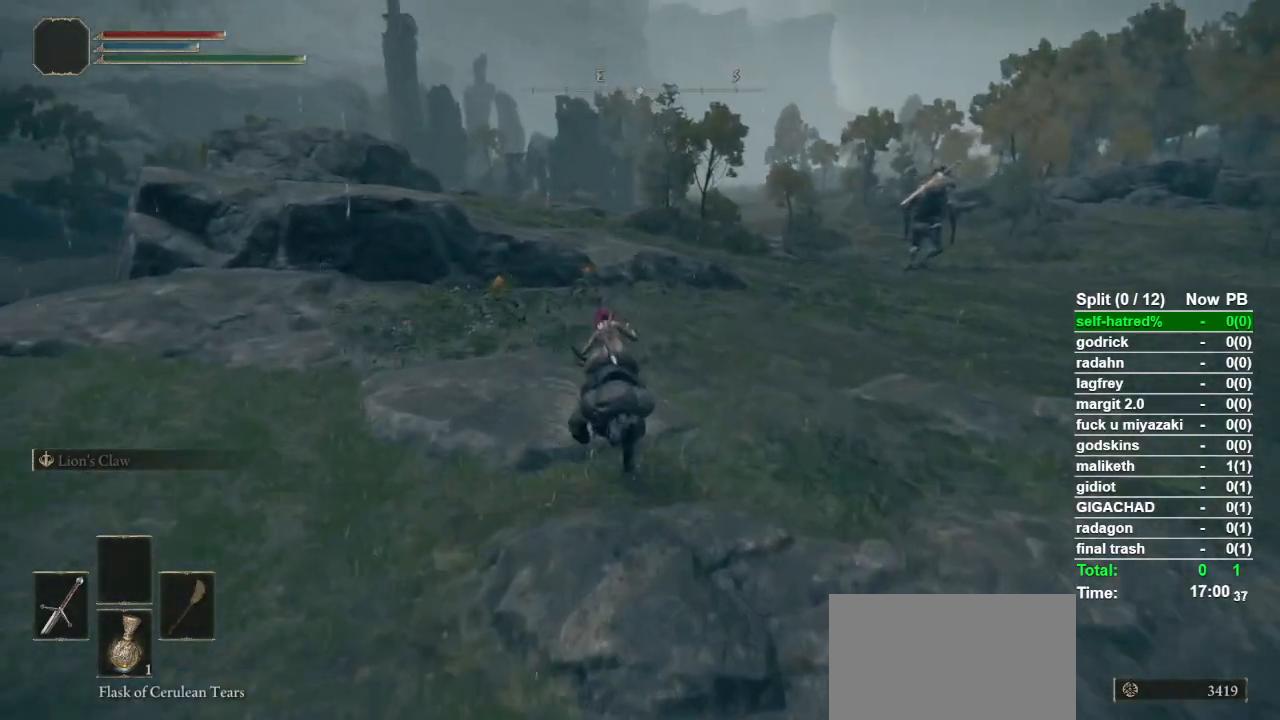
{"buttons": [], "left_stick": "up", "right_stick": "center", "events": []}
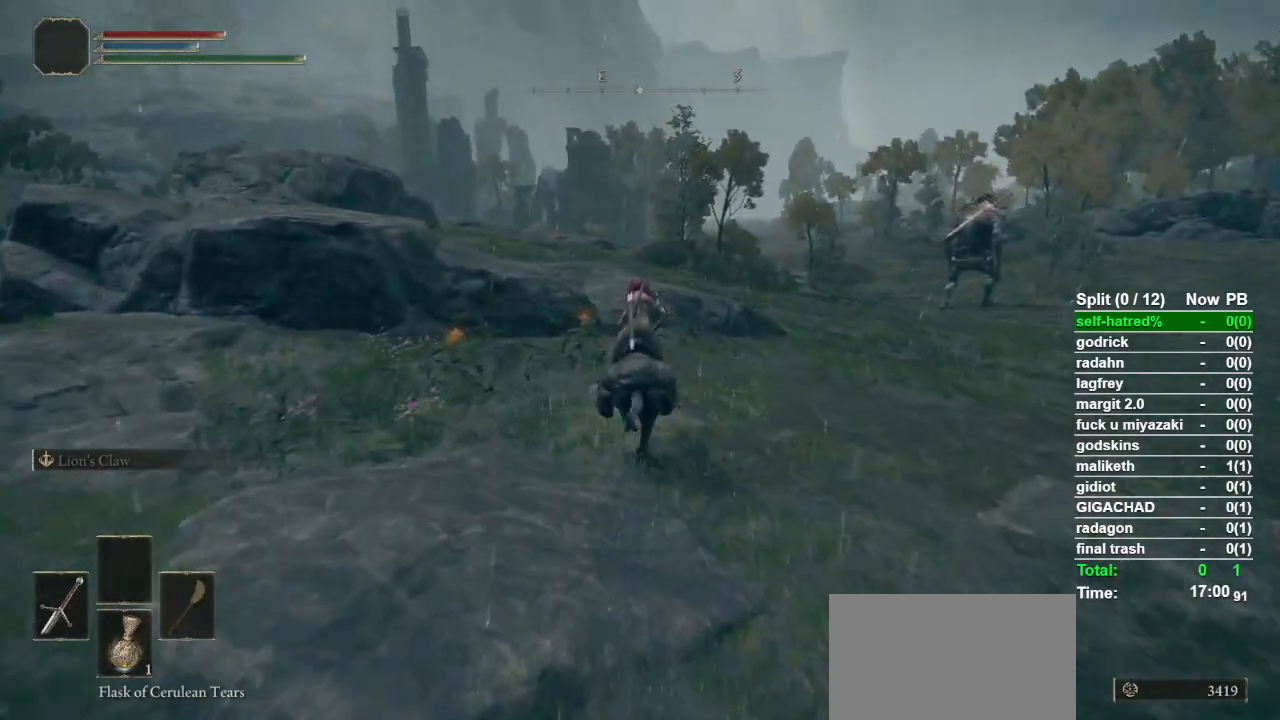
{"buttons": [], "left_stick": "up", "right_stick": "center", "events": []}
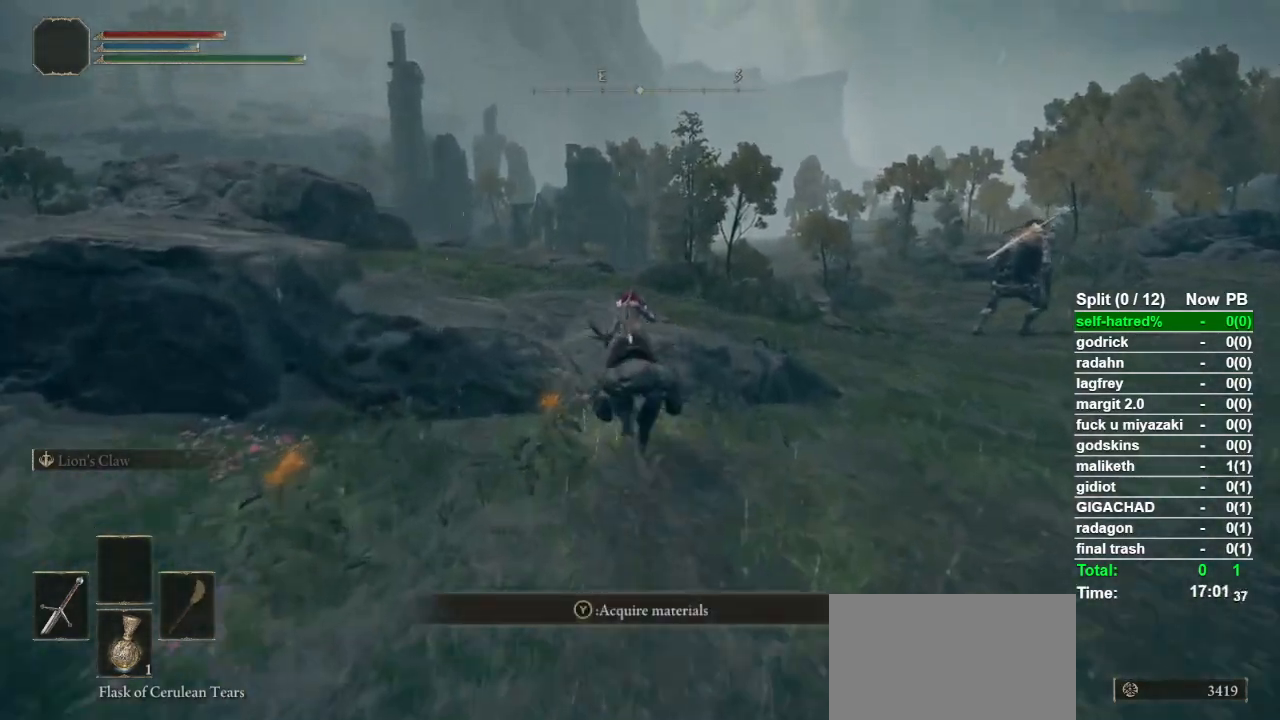
{"buttons": [], "left_stick": "up", "right_stick": "center", "events": []}
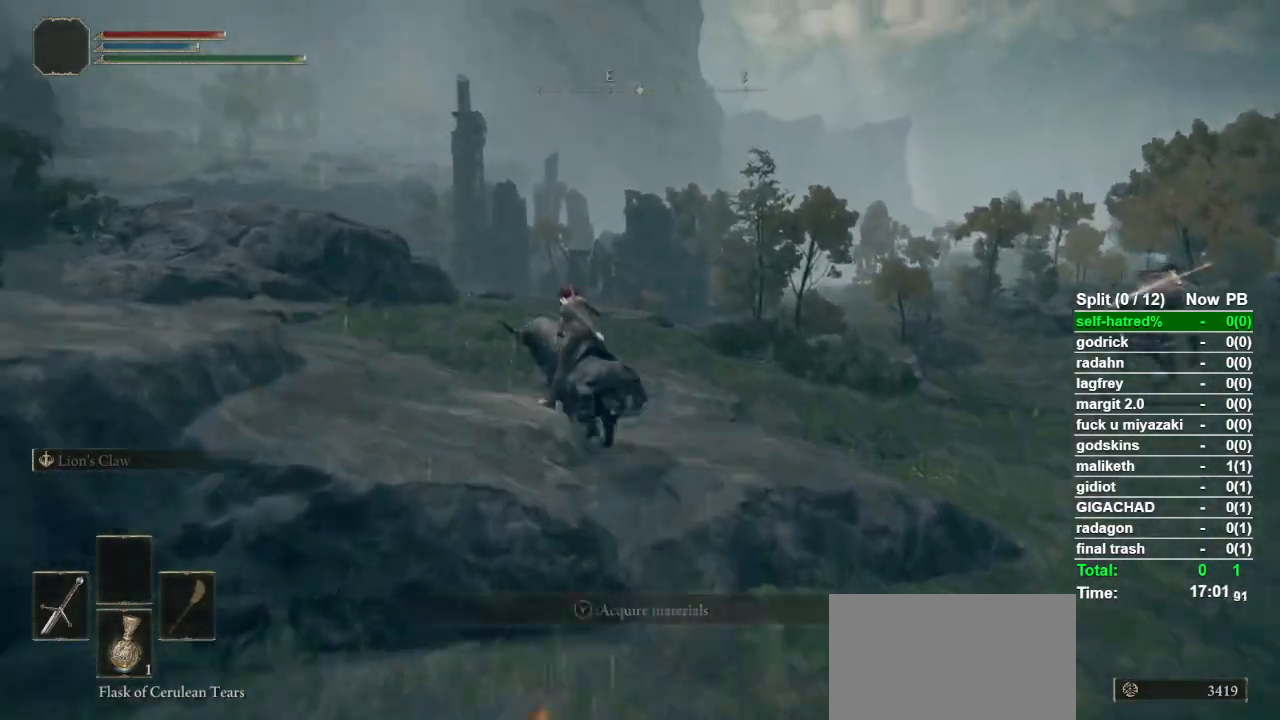
{"buttons": [], "left_stick": "up", "right_stick": "center", "events": [[267, "CIRCLE", "down"], [400, "CIRCLE", "up"]]}
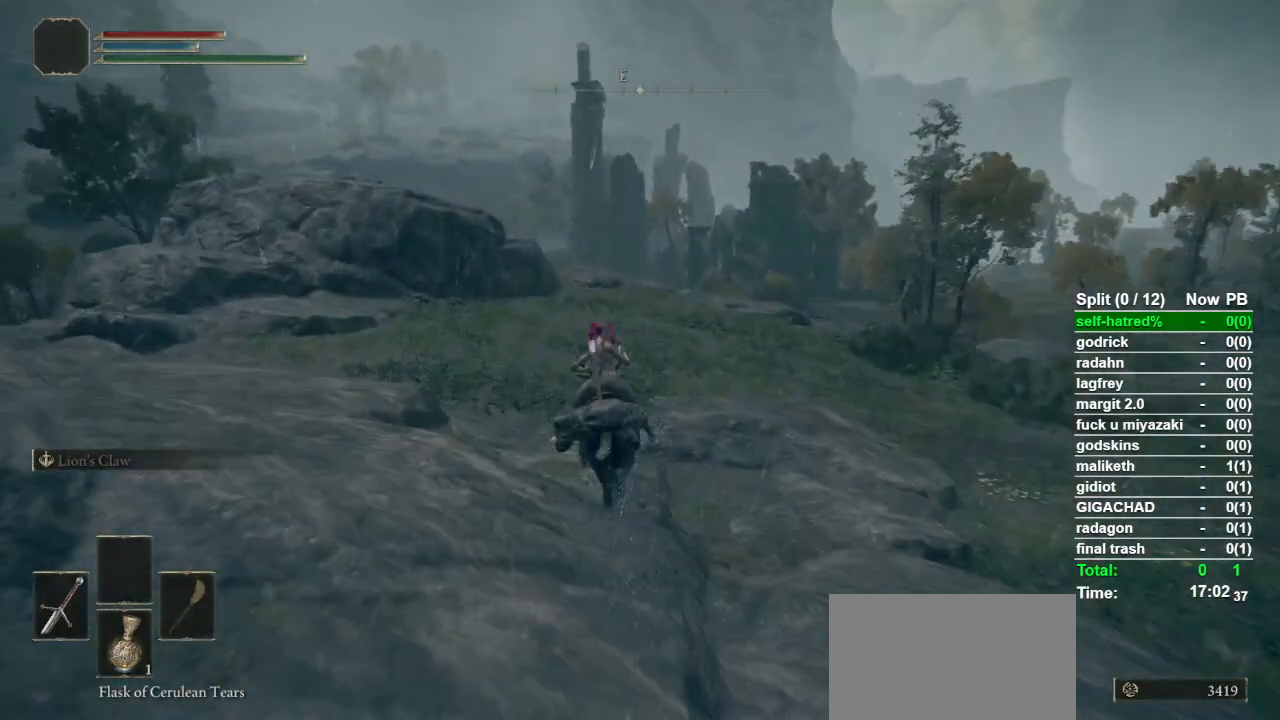
{"buttons": [], "left_stick": "up-left", "right_stick": "right", "events": [[200, "right_stick", "right"], [500, "left_stick", "up-left"]]}
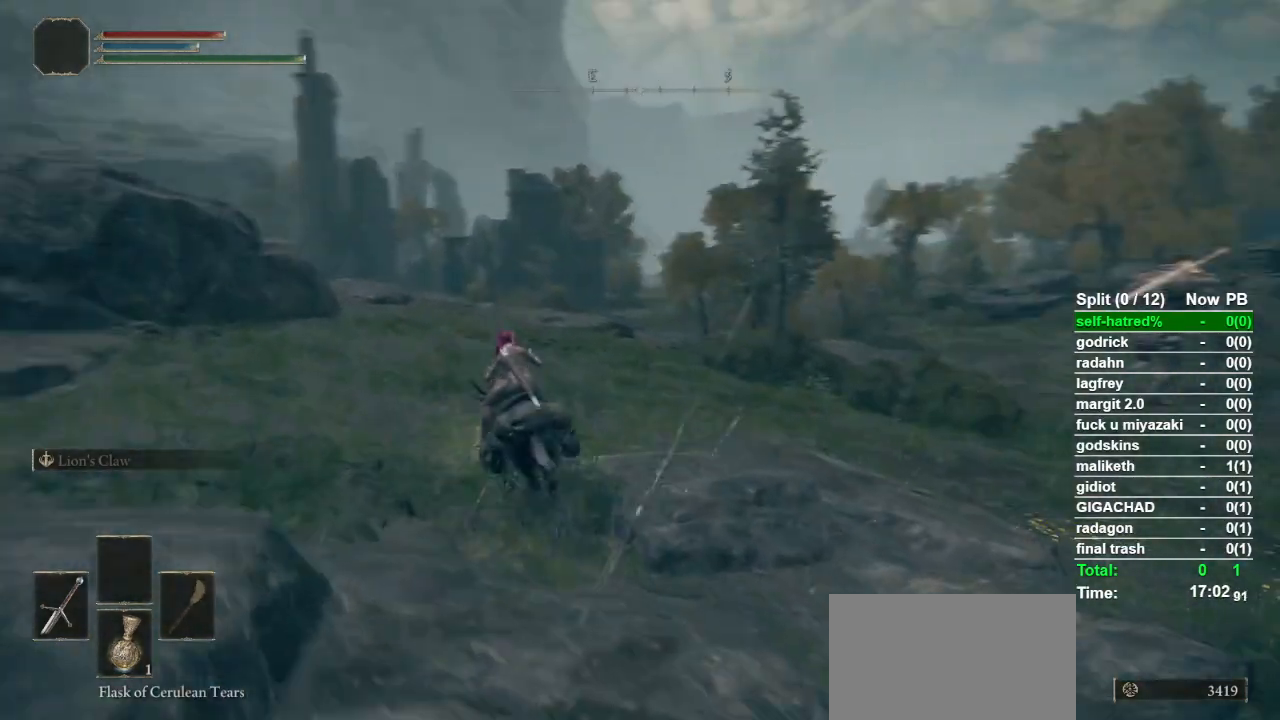
{"buttons": [], "left_stick": "up-left", "right_stick": "right", "events": []}
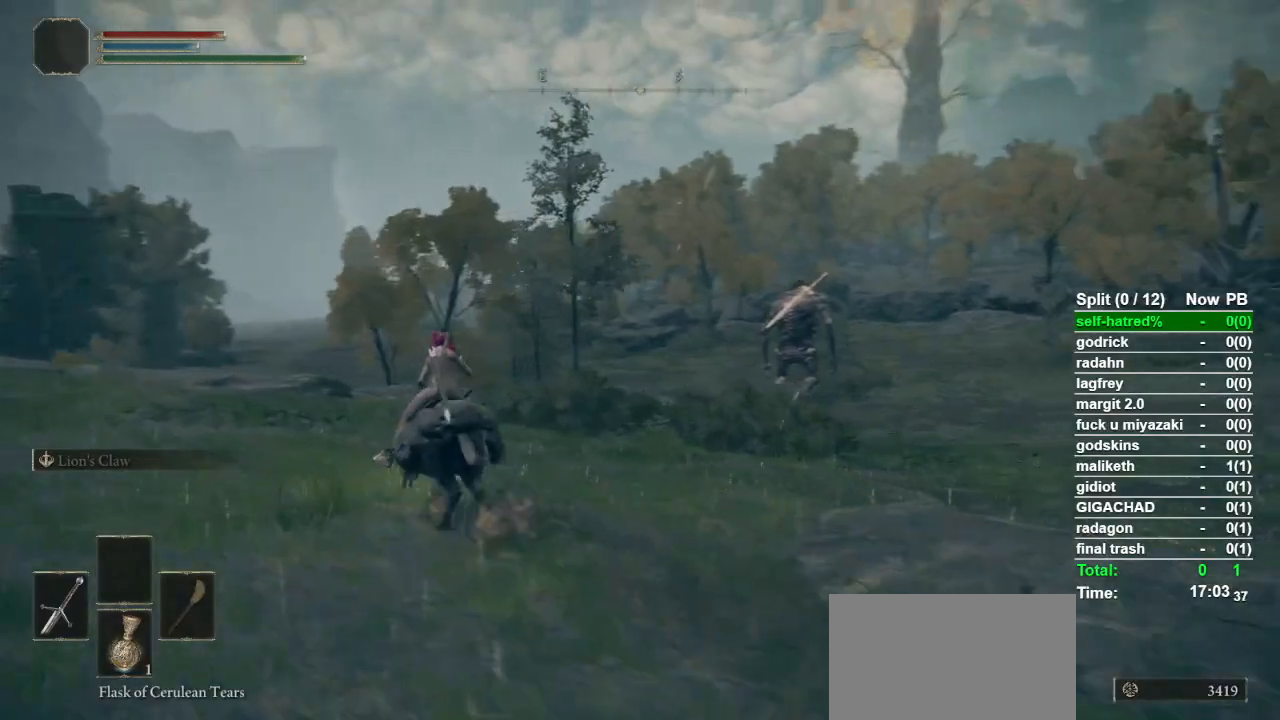
{"buttons": [], "left_stick": "up-left", "right_stick": "right", "events": []}
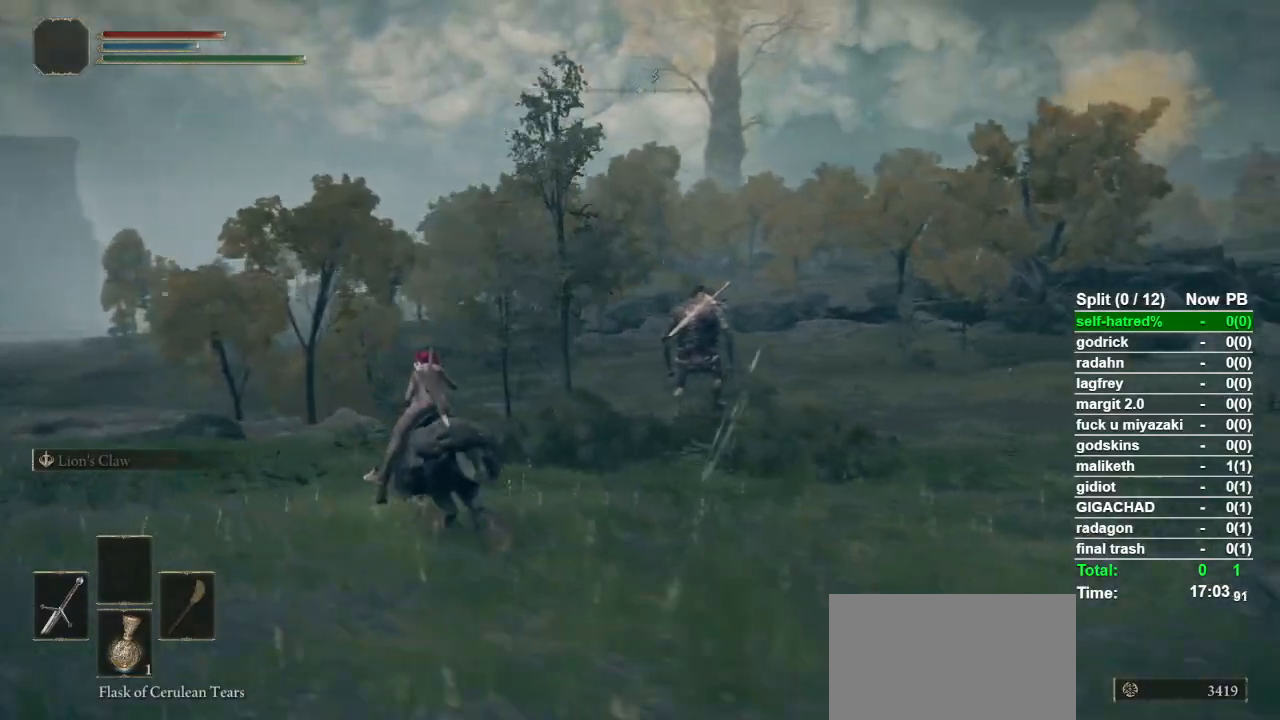
{"buttons": [], "left_stick": "up-left", "right_stick": "center", "events": [[400, "right_stick", "center"]]}
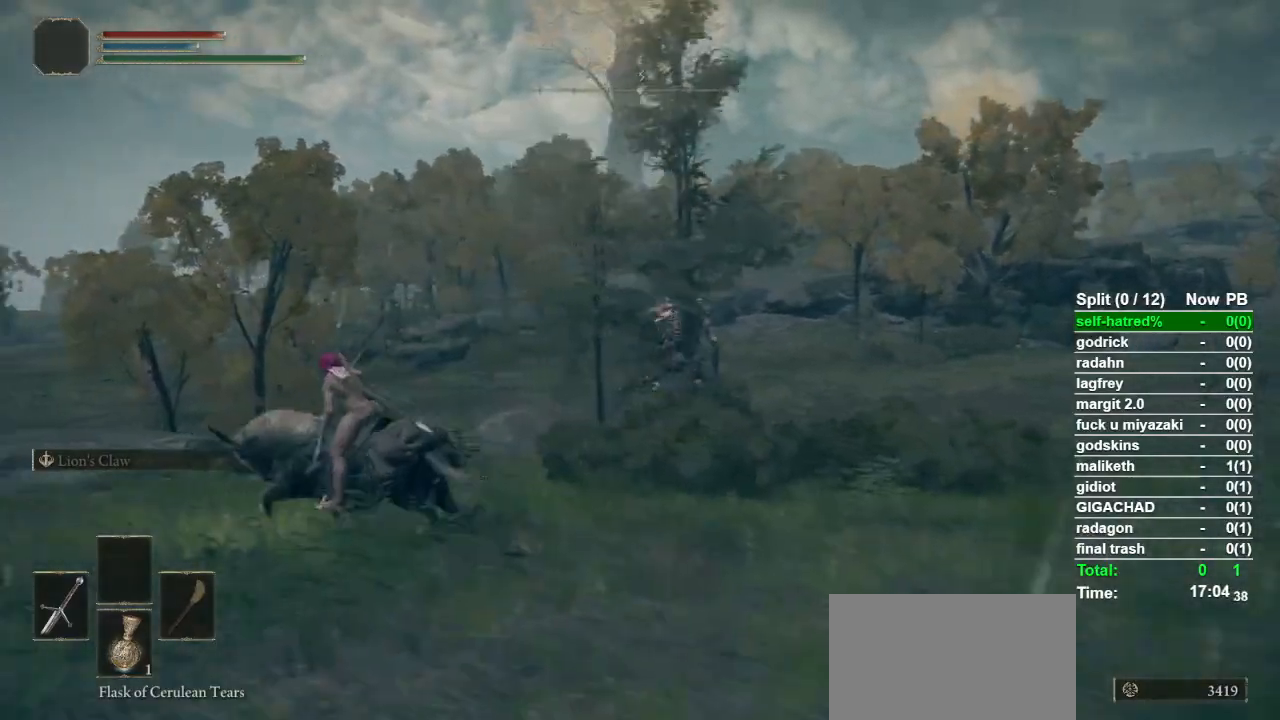
{"buttons": [], "left_stick": "up-left", "right_stick": "center", "events": [[167, "CIRCLE", "down"], [233, "CIRCLE", "up"]]}
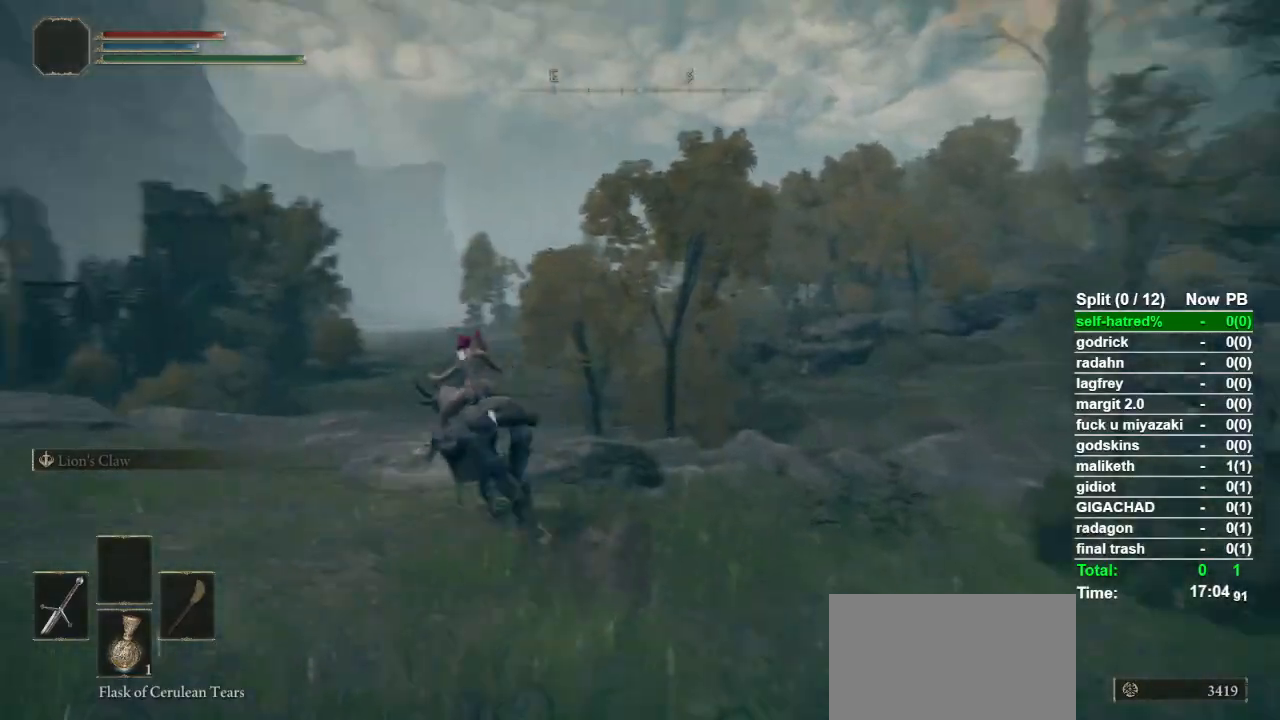
{"buttons": [], "left_stick": "up-left", "right_stick": "right", "events": [[33, "right_stick", "right"]]}
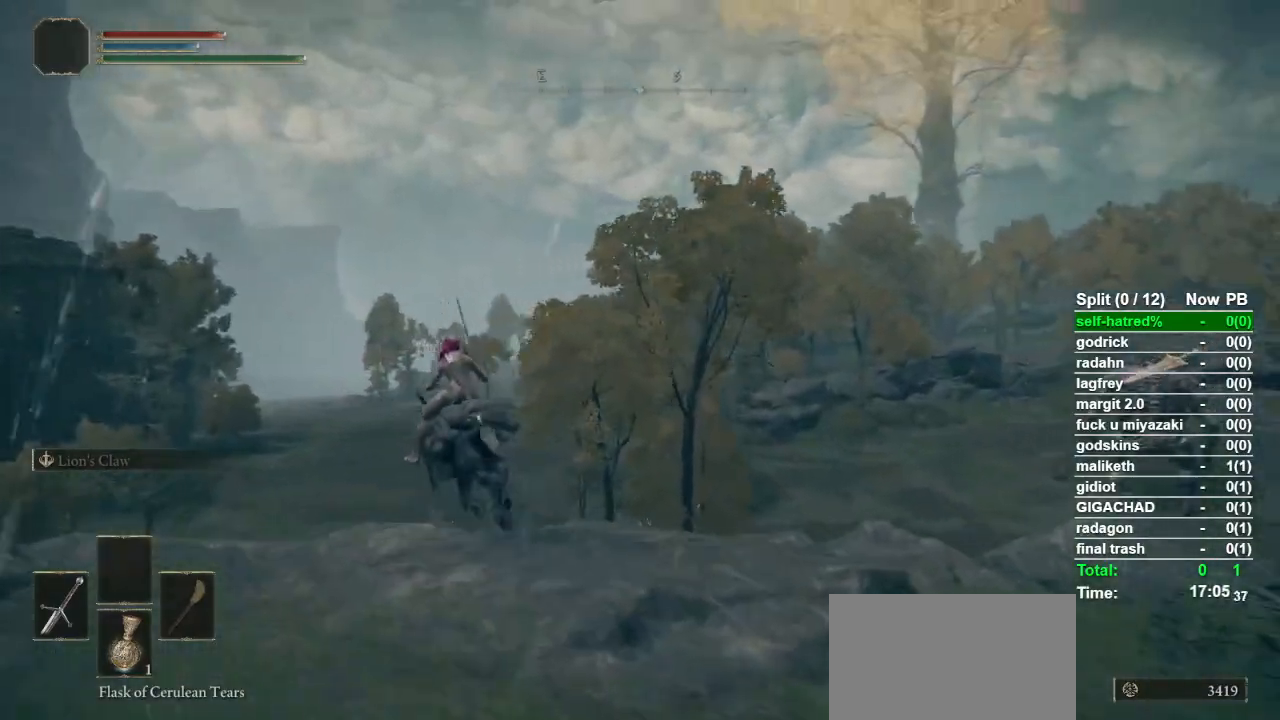
{"buttons": [], "left_stick": "up-left", "right_stick": "right", "events": []}